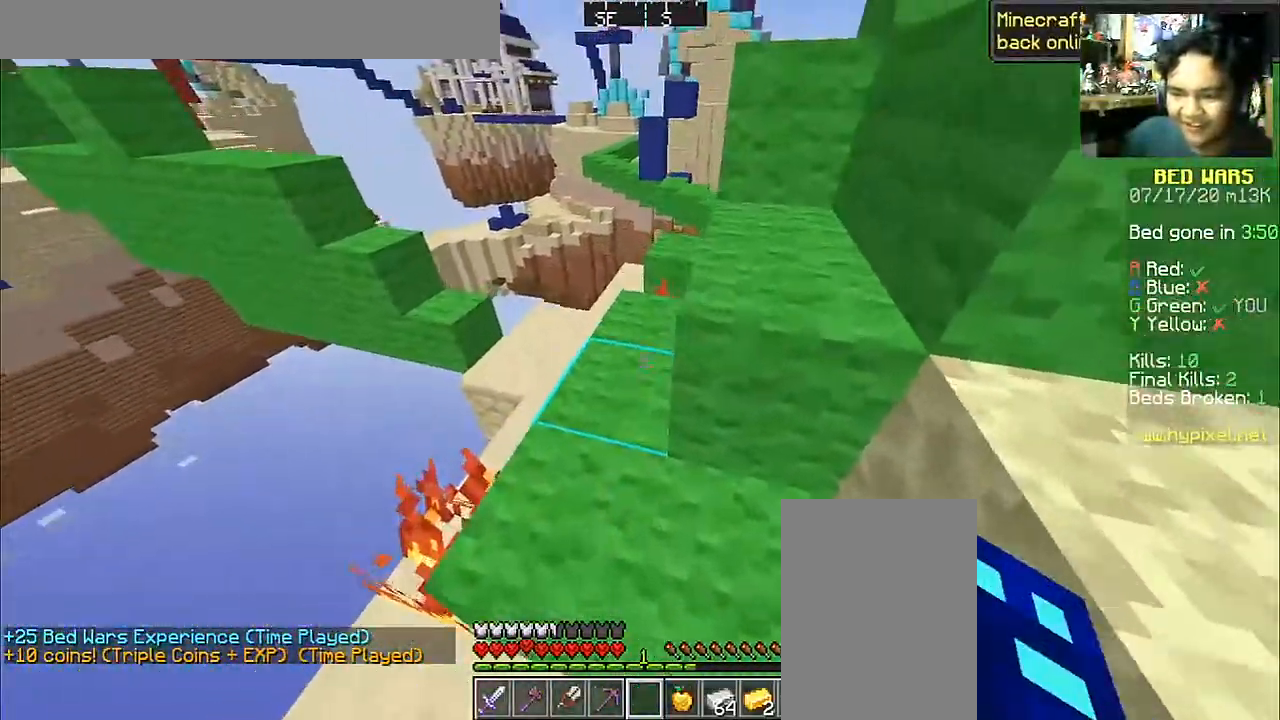
Gameplay with keyboard and mouse; each line is a JSON object with the keys and mouse buttons held at the frame after it. "events" lists presses ("down") and releases ("up") of "a", "d", "s", "space", "w", "mouse_left" and "mouse_right" between this image and that frame as [ms after this image, input, new state], when the widget could be followed in between. "mouse_left", "mouse_right" = the "left", "right" buttons of the "mouse" list. No other keys are recorded. Fast repeated clicks can show as one long hold. Mouse movement is not recorded.
{"keys": ["d"], "mouse": [], "events": [[83, "a", "down"], [283, "a", "up"], [283, "w", "up"], [433, "d", "down"]]}
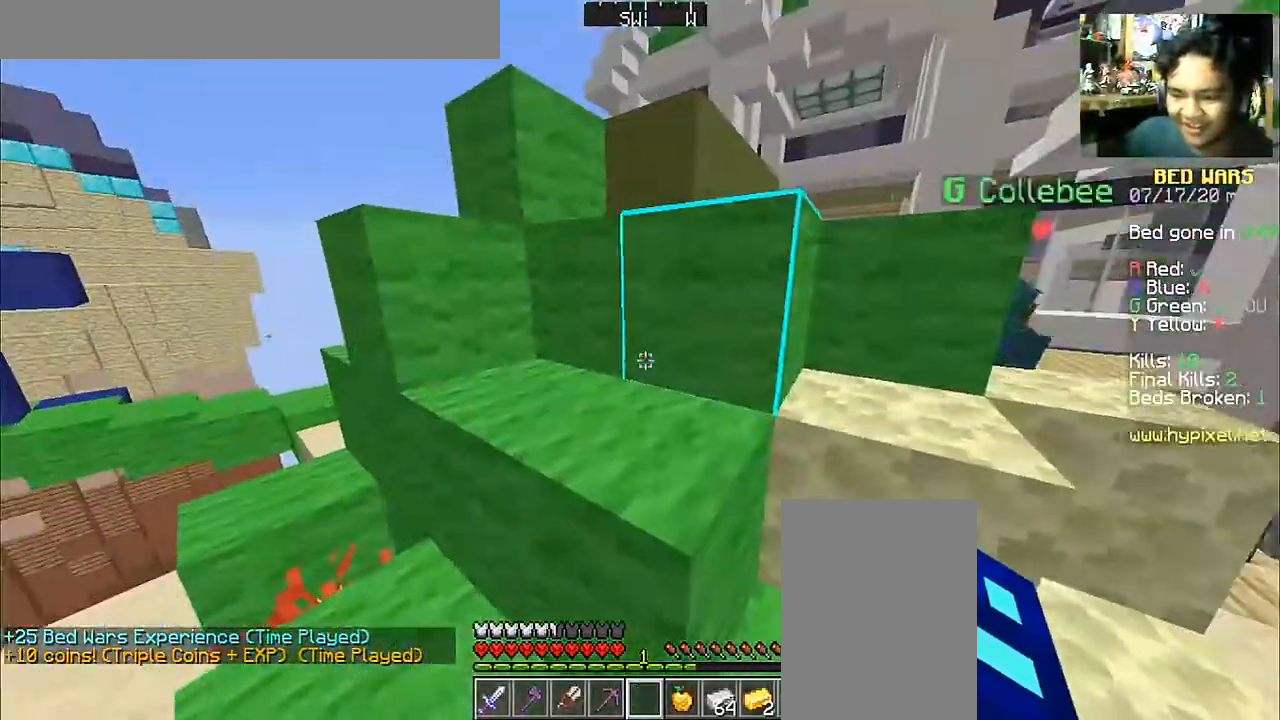
{"keys": ["d", "space", "w"], "mouse": [], "events": [[33, "w", "down"], [483, "space", "down"]]}
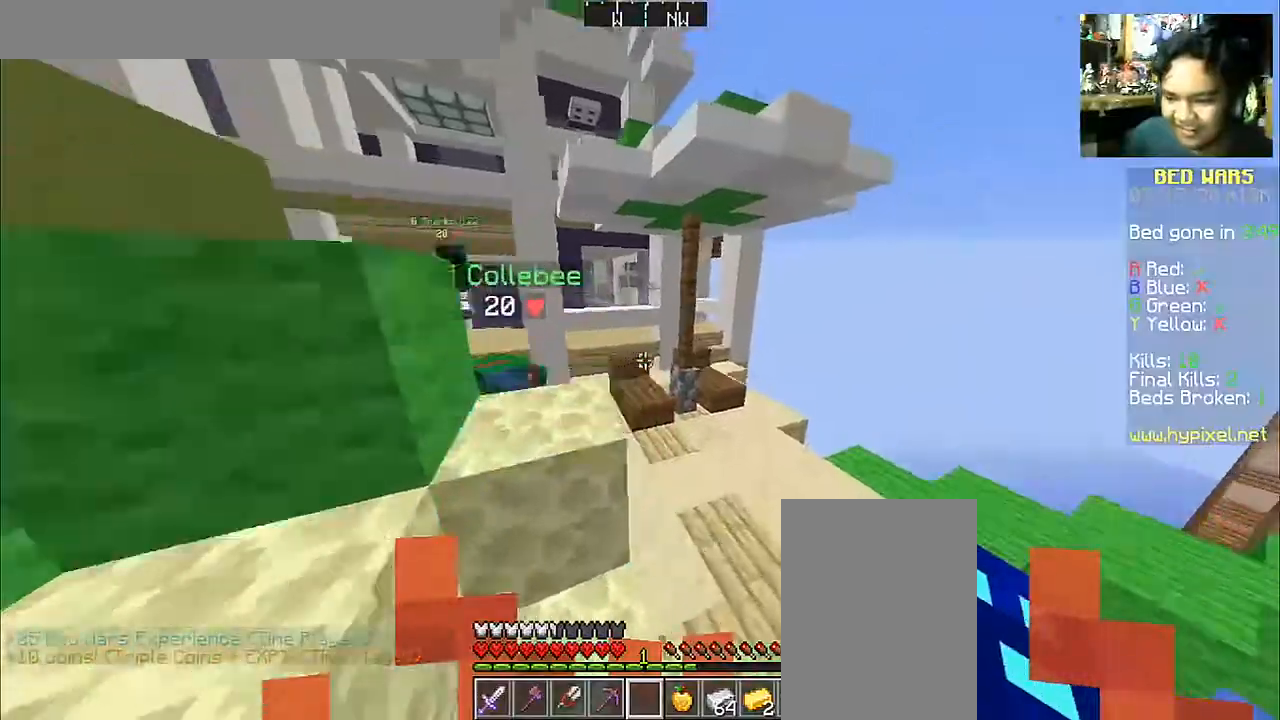
{"keys": ["d", "w"], "mouse": [], "events": [[483, "space", "up"]]}
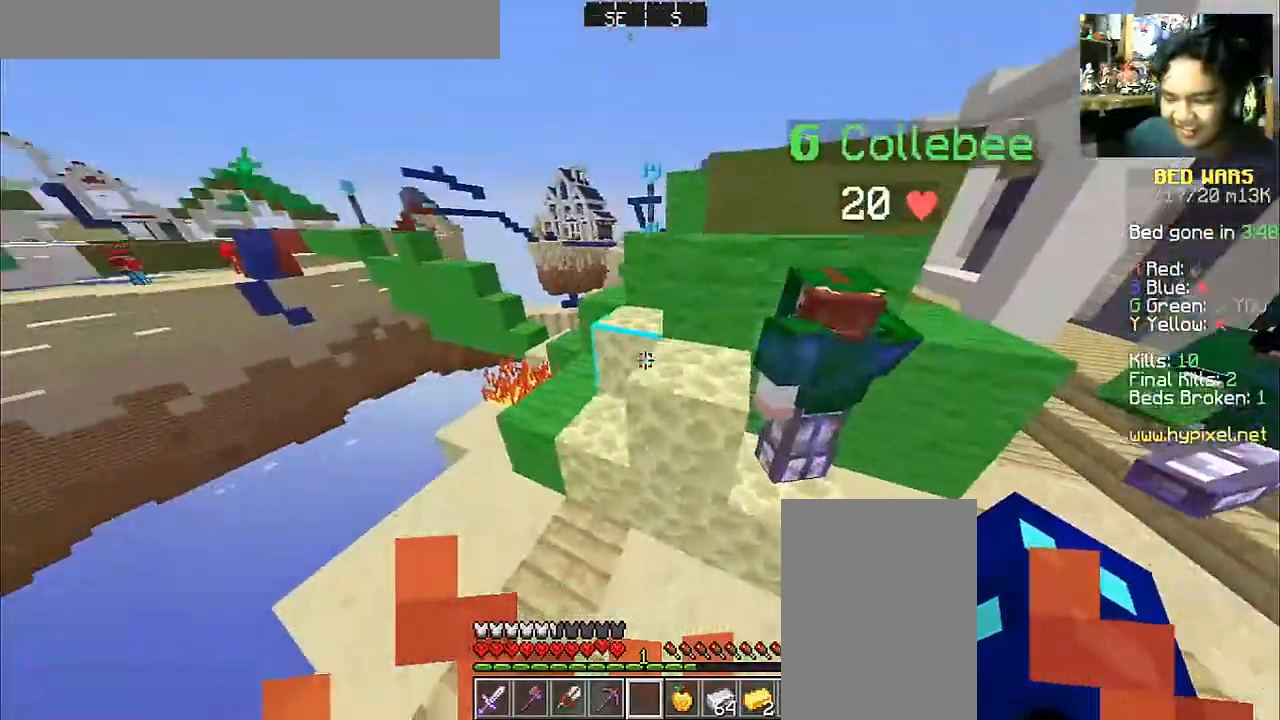
{"keys": ["space", "w"], "mouse": [], "events": [[400, "space", "down"], [433, "d", "up"]]}
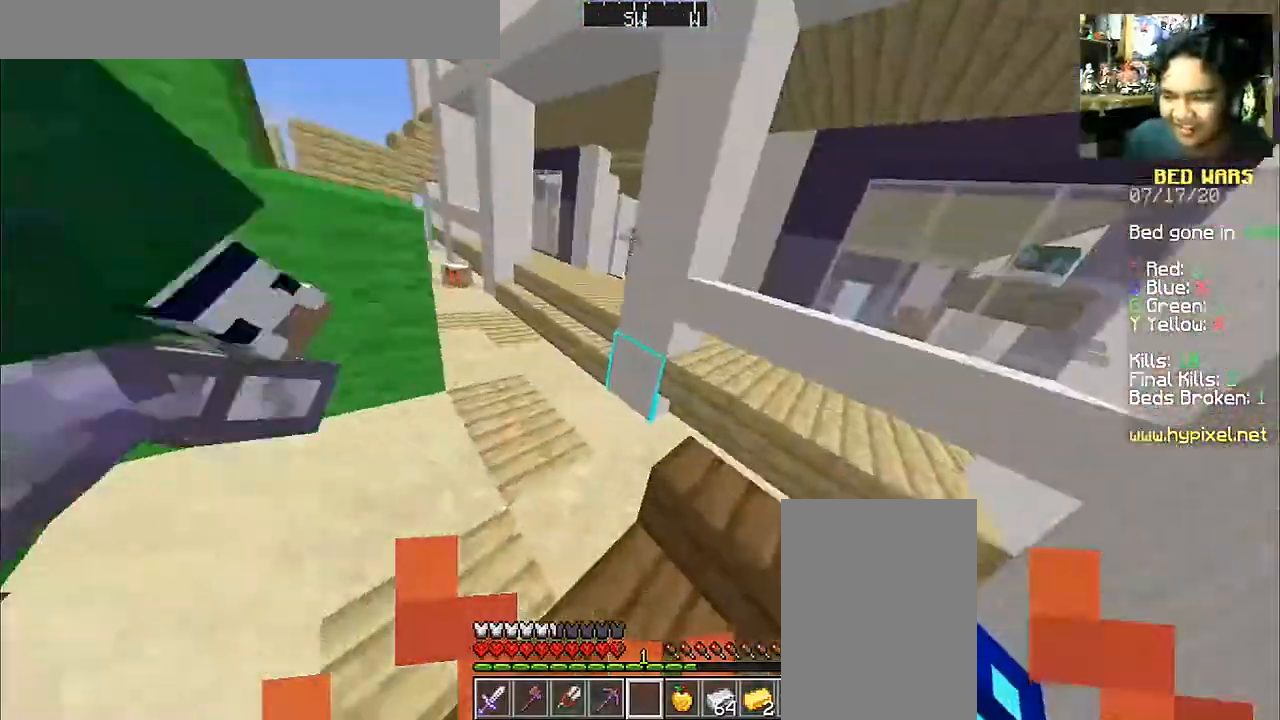
{"keys": ["a", "w"], "mouse": [], "events": [[133, "a", "down"], [433, "space", "up"]]}
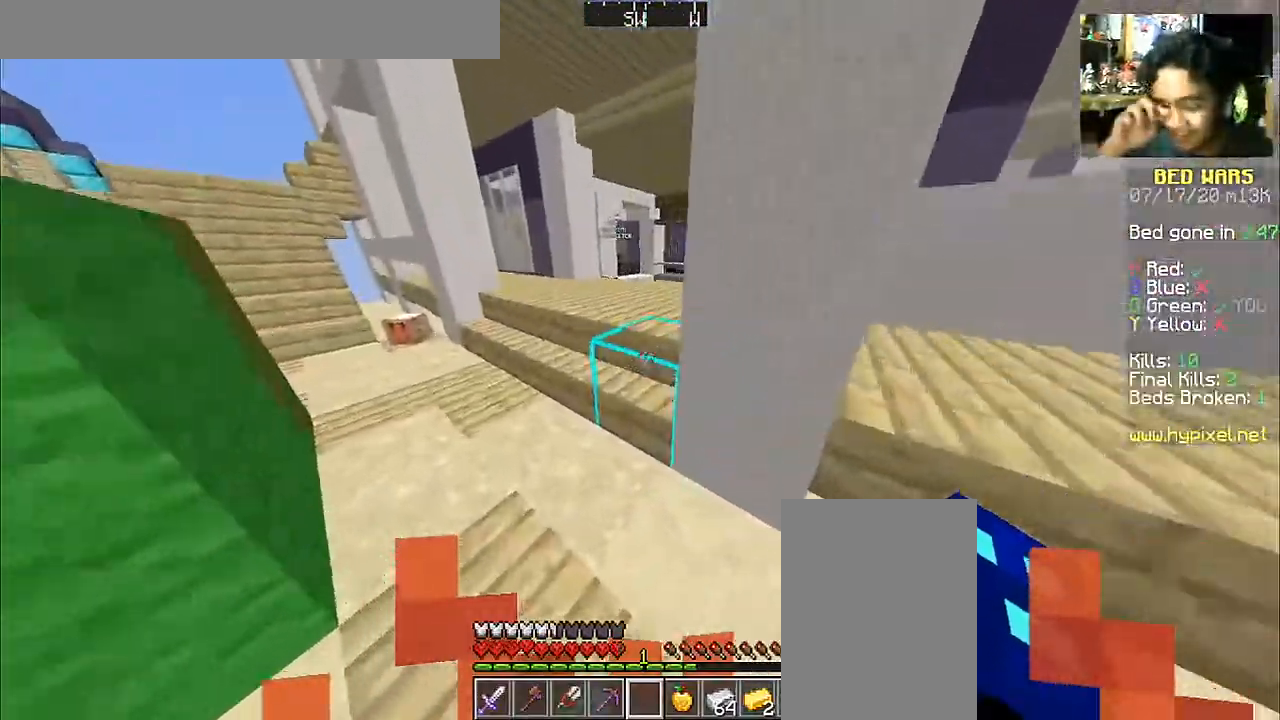
{"keys": ["d", "w"], "mouse": [], "events": [[283, "space", "down"], [317, "a", "up"], [433, "d", "down"], [433, "space", "up"]]}
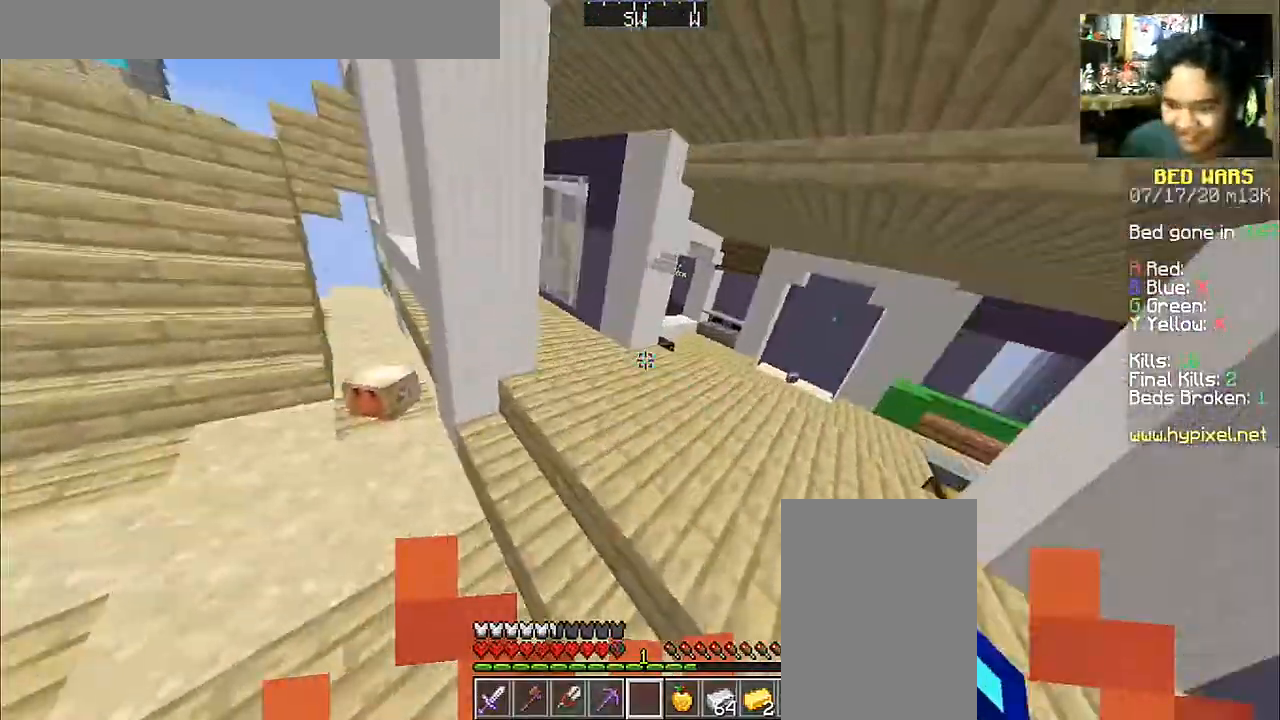
{"keys": ["d", "w"], "mouse": [], "events": []}
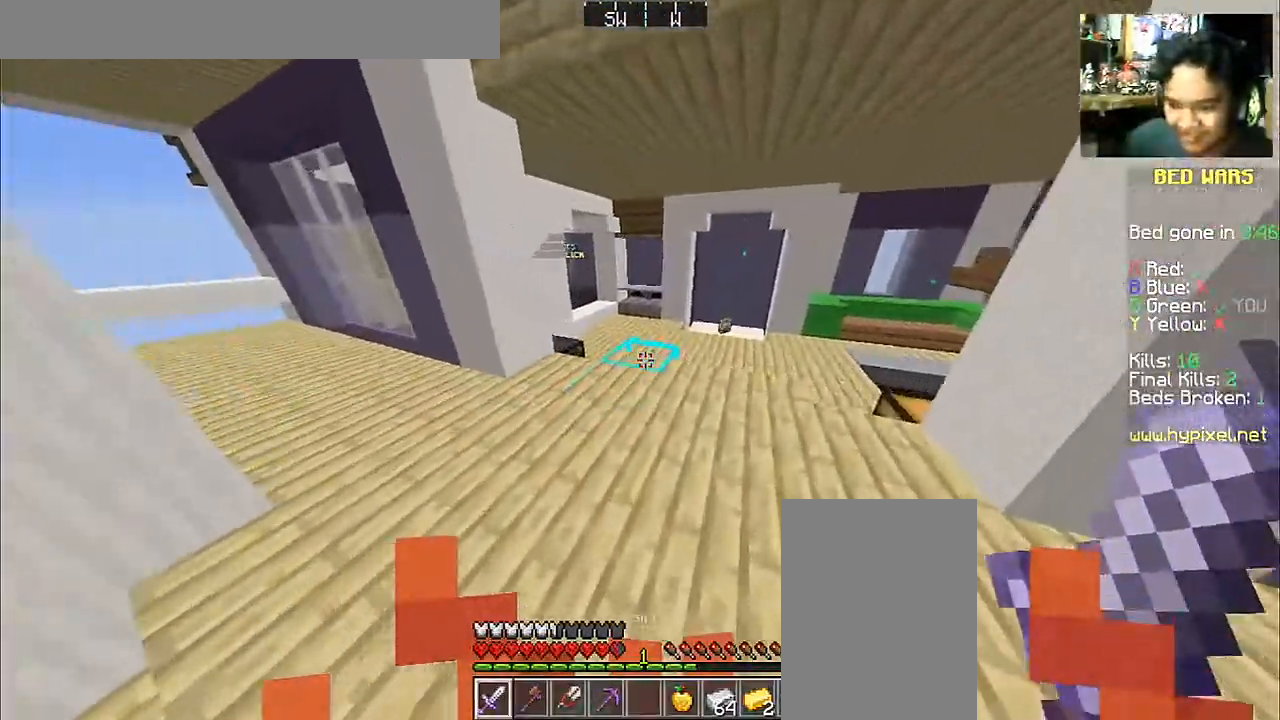
{"keys": ["w"], "mouse": [], "events": [[33, "d", "up"]]}
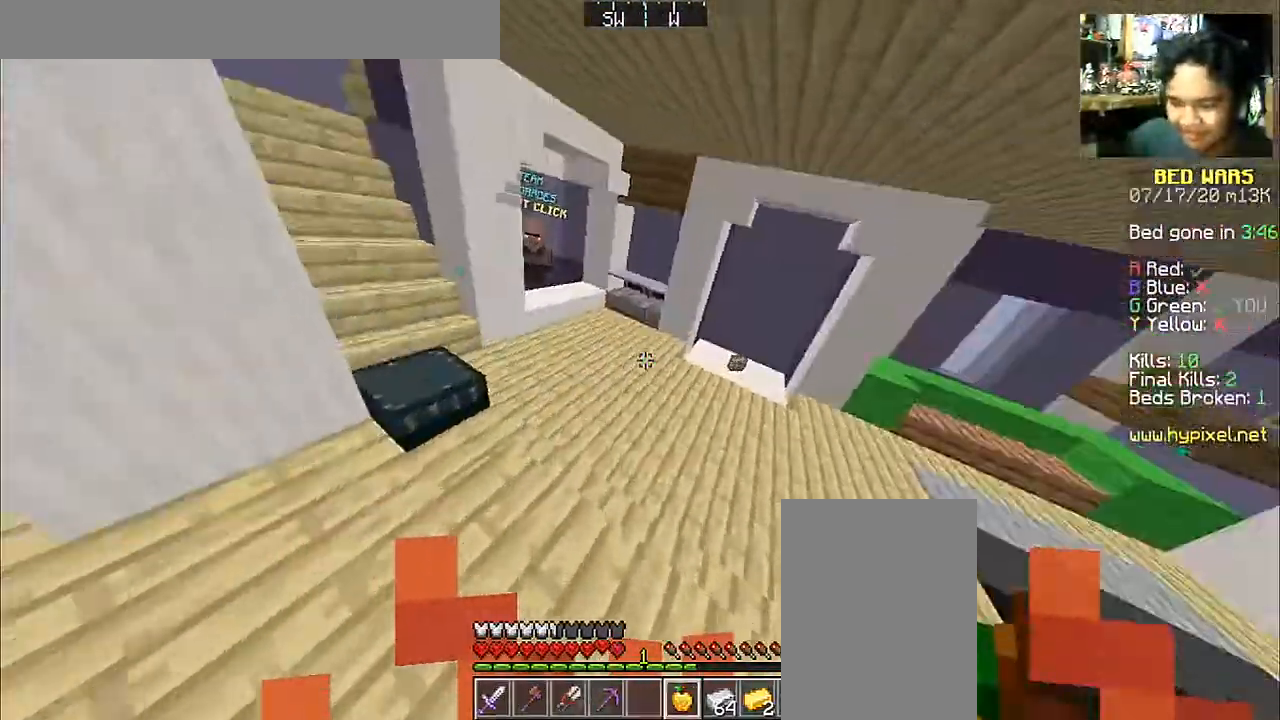
{"keys": ["space", "w"], "mouse": [], "events": [[83, "space", "down"]]}
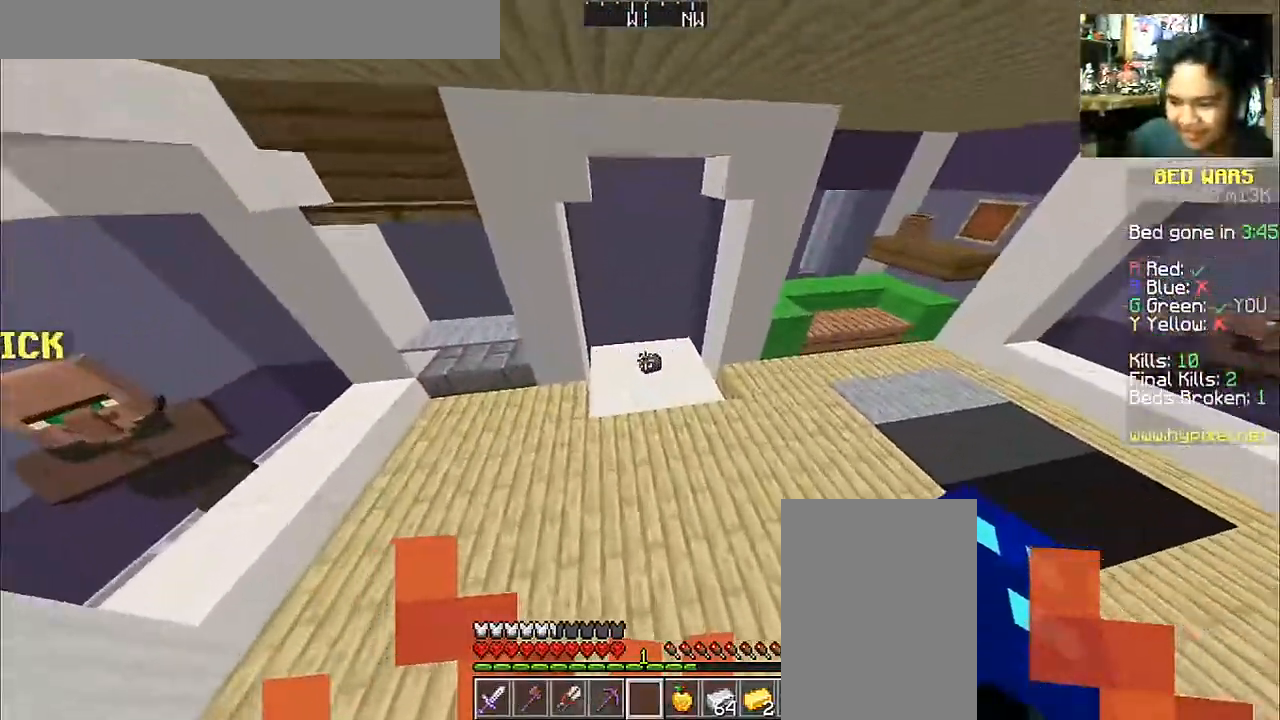
{"keys": ["a", "w"], "mouse": [], "events": [[383, "a", "down"], [383, "space", "up"]]}
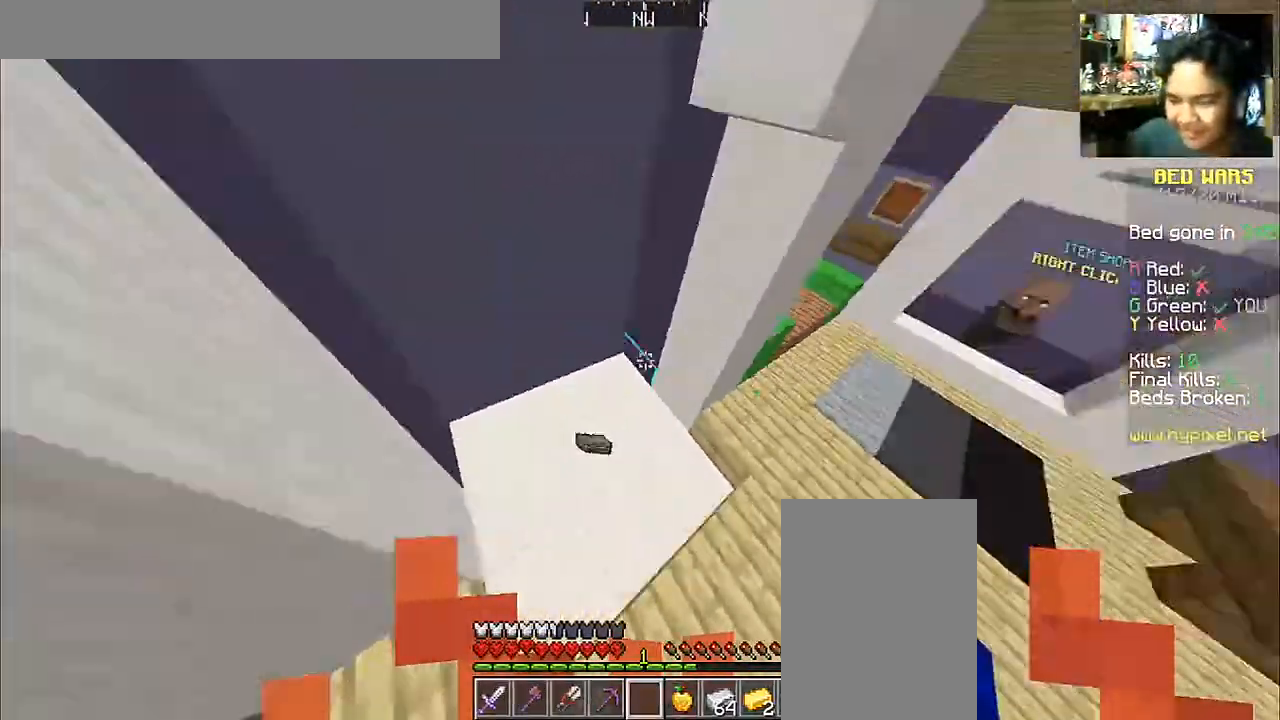
{"keys": ["a"], "mouse": [], "events": [[133, "w", "up"], [300, "s", "down"], [500, "s", "up"]]}
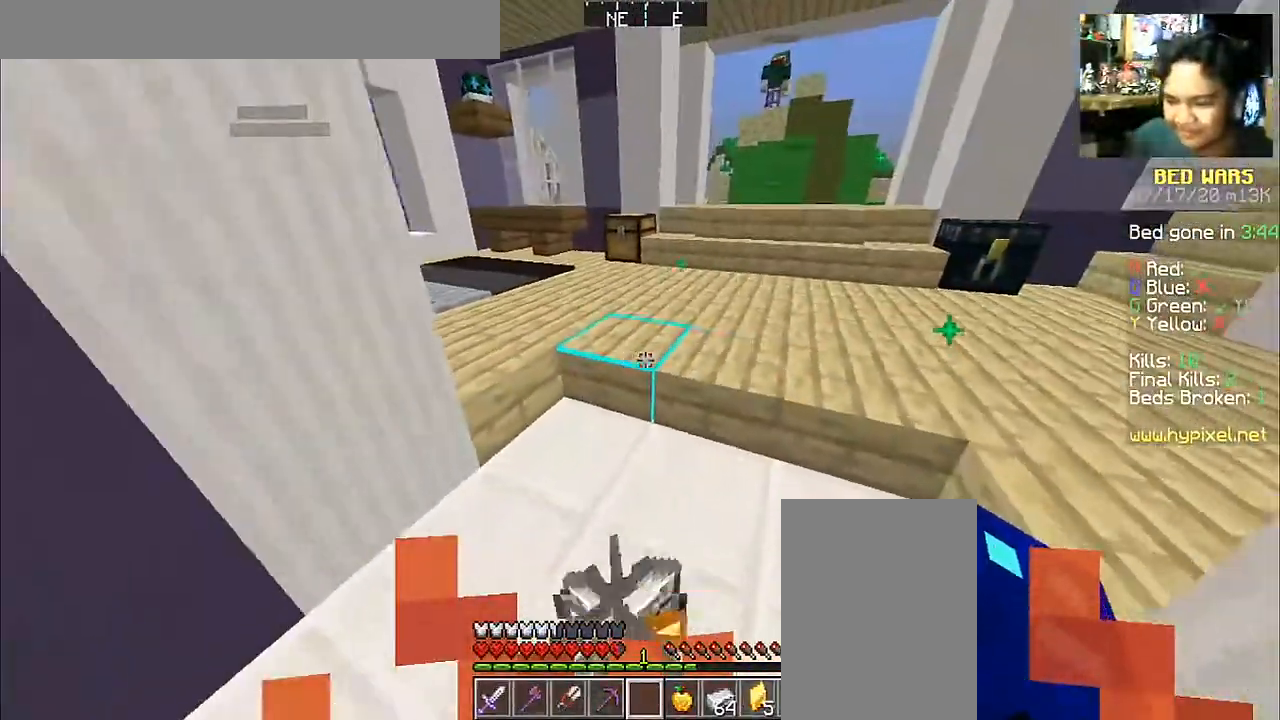
{"keys": ["w"], "mouse": [], "events": [[50, "w", "down"], [150, "a", "up"]]}
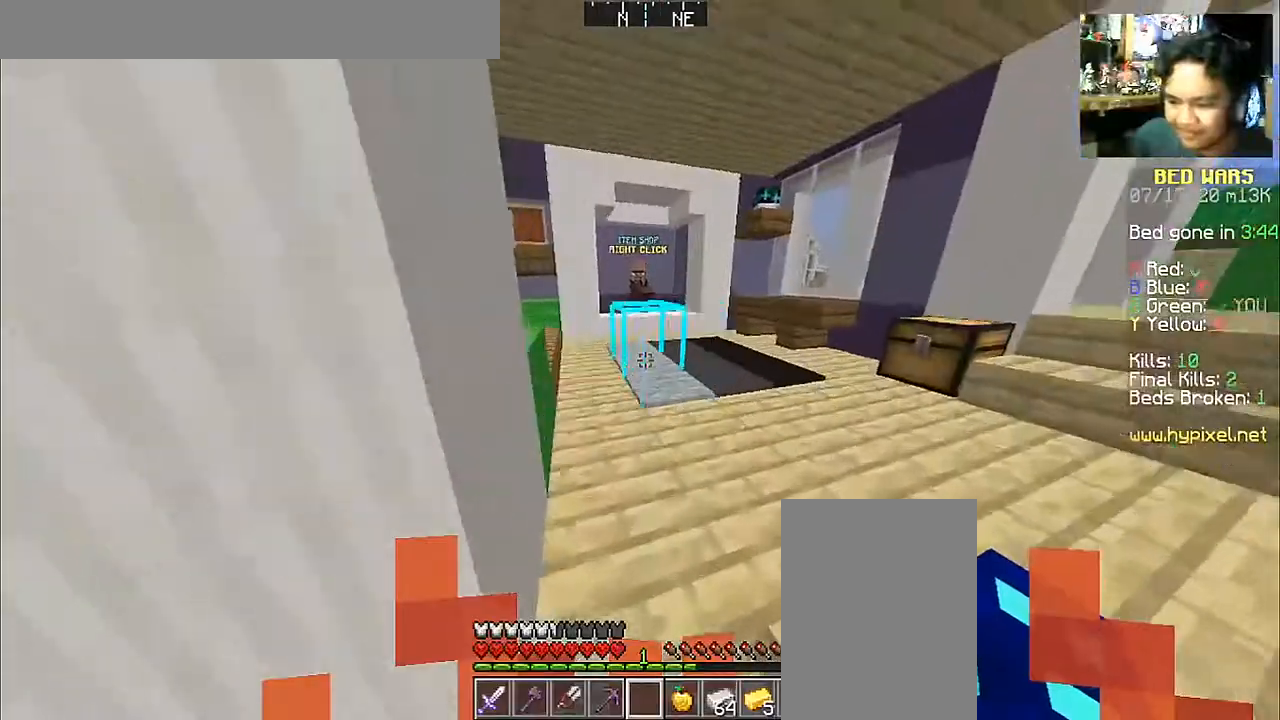
{"keys": ["w"], "mouse": [], "events": [[300, "d", "down"], [450, "d", "up"]]}
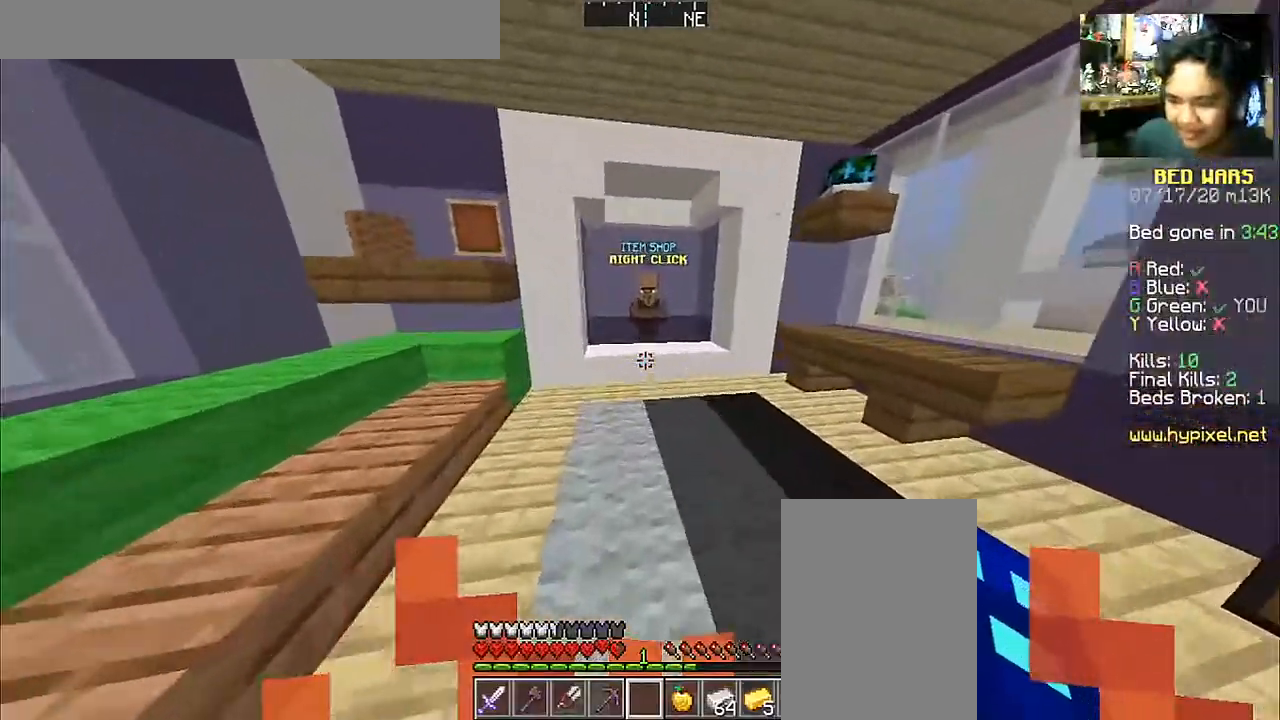
{"keys": ["w"], "mouse": []}
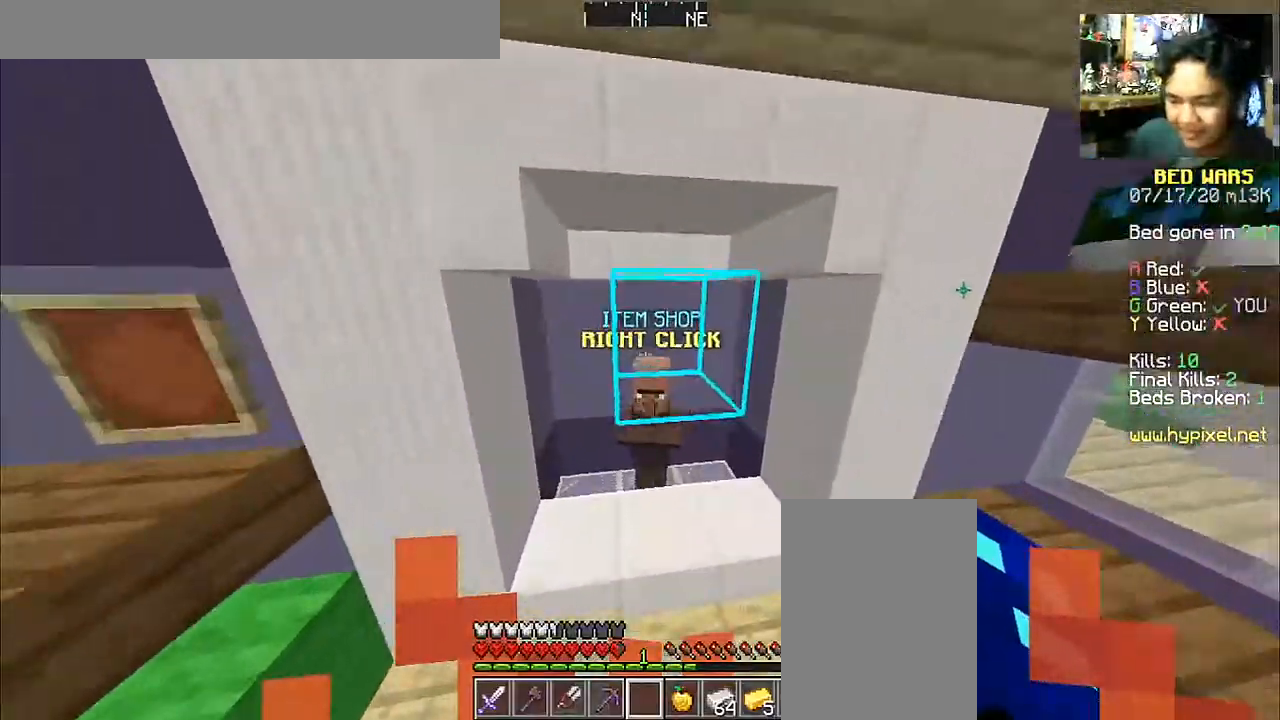
{"keys": [], "mouse": [], "events": [[150, "w", "up"], [183, "mouse_right", "down"], [350, "mouse_right", "up"]]}
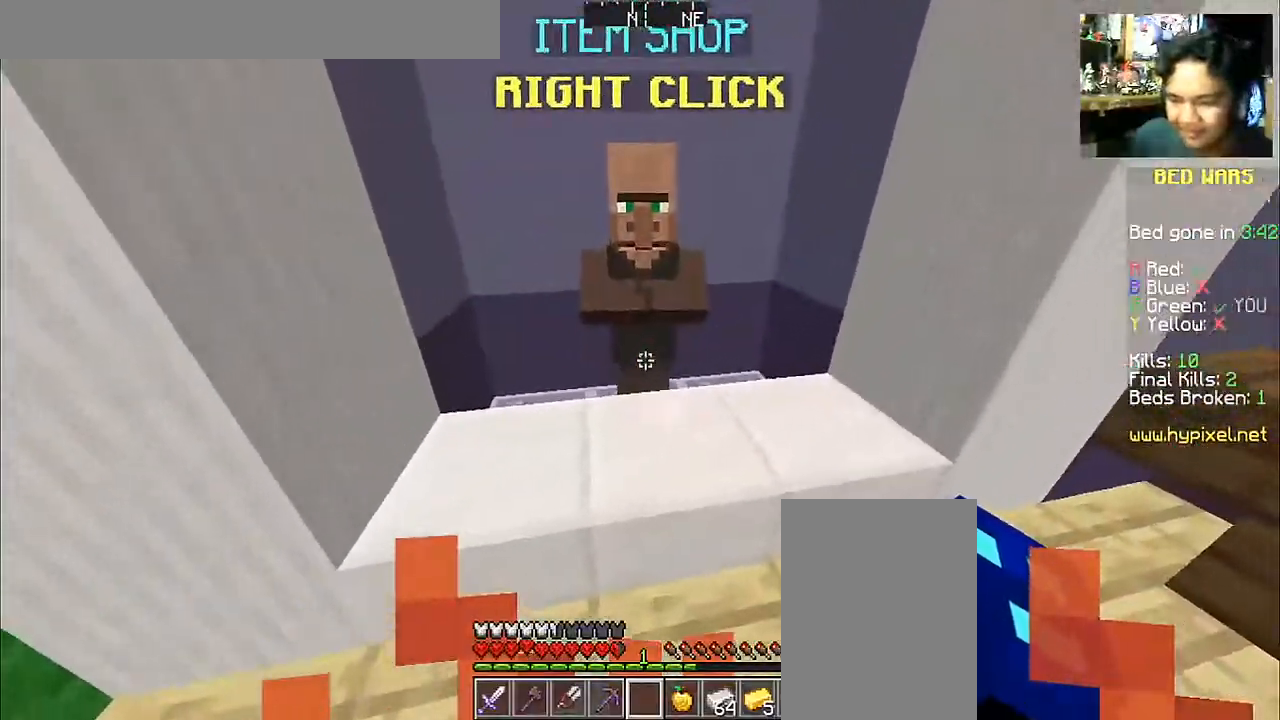
{"keys": ["a", "space", "w"], "mouse": [], "events": [[450, "mouse_right", "down"], [467, "a", "down"], [467, "mouse_right", "up"], [467, "space", "down"], [467, "w", "down"]]}
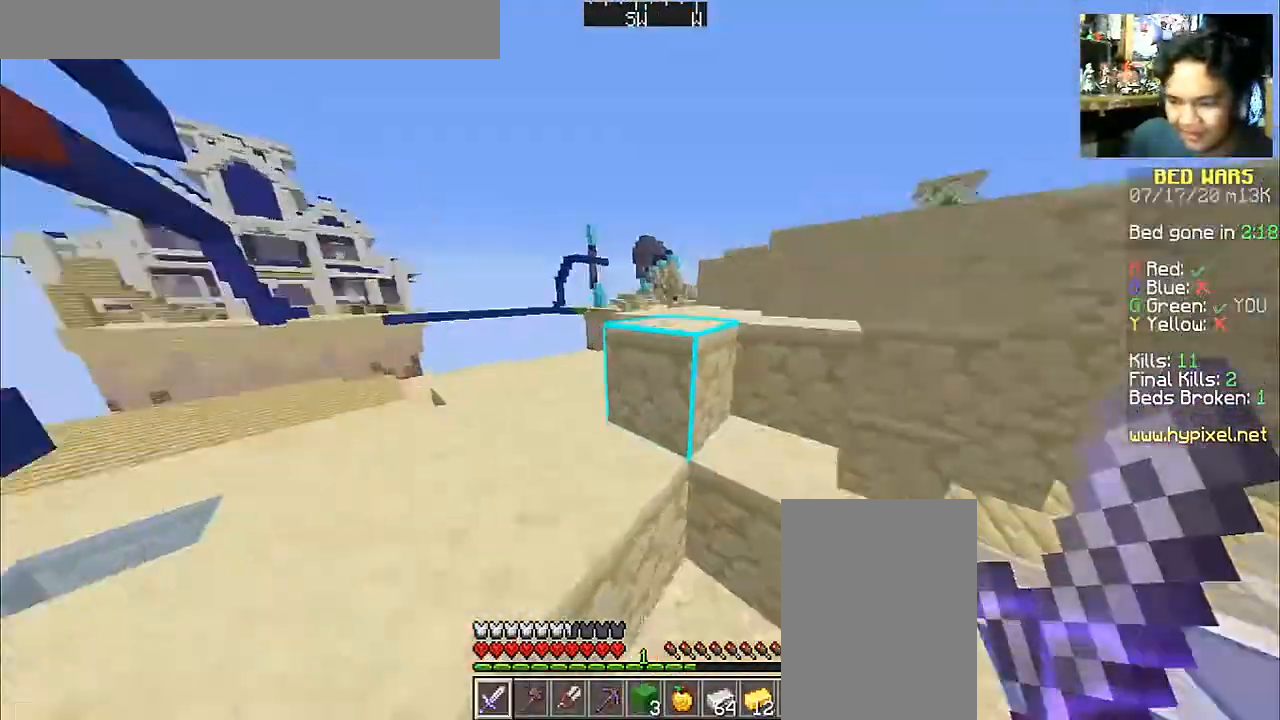
{"keys": ["space", "w"], "mouse": [], "events": [[17, "space", "up"], [367, "a", "up"], [367, "space", "down"]]}
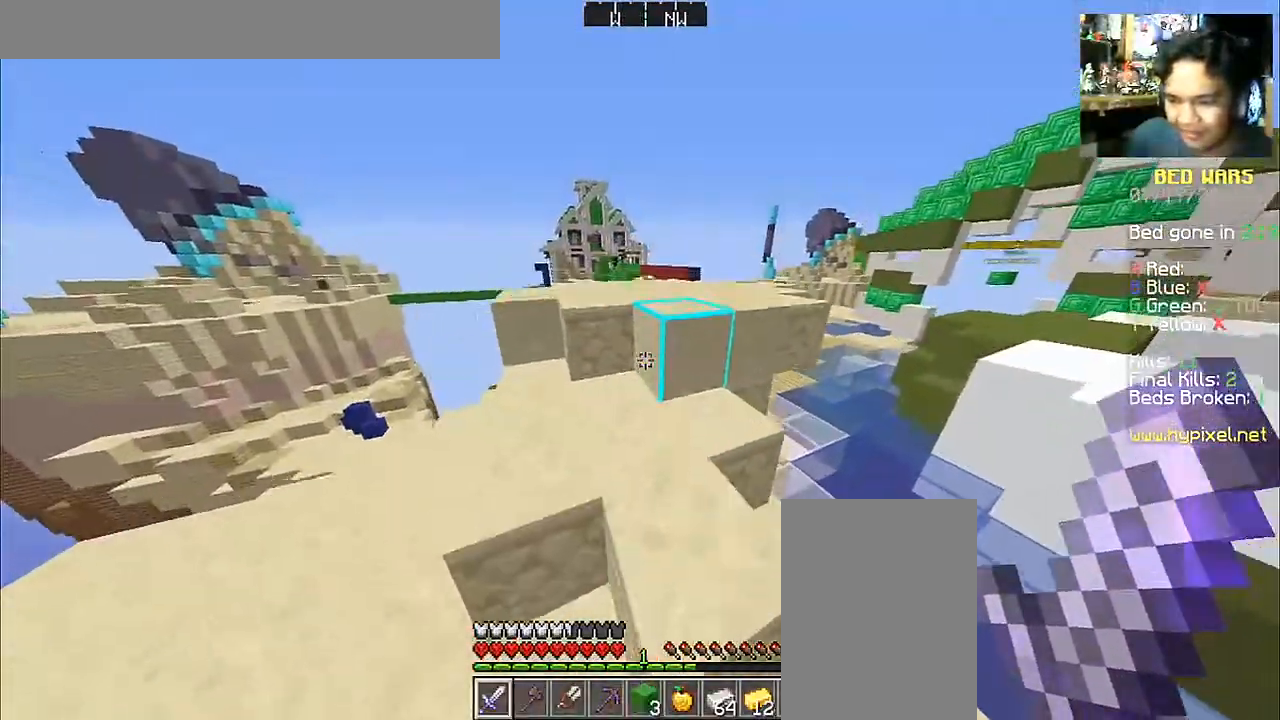
{"keys": ["space", "w"], "mouse": [], "events": [[133, "space", "up"], [317, "space", "down"]]}
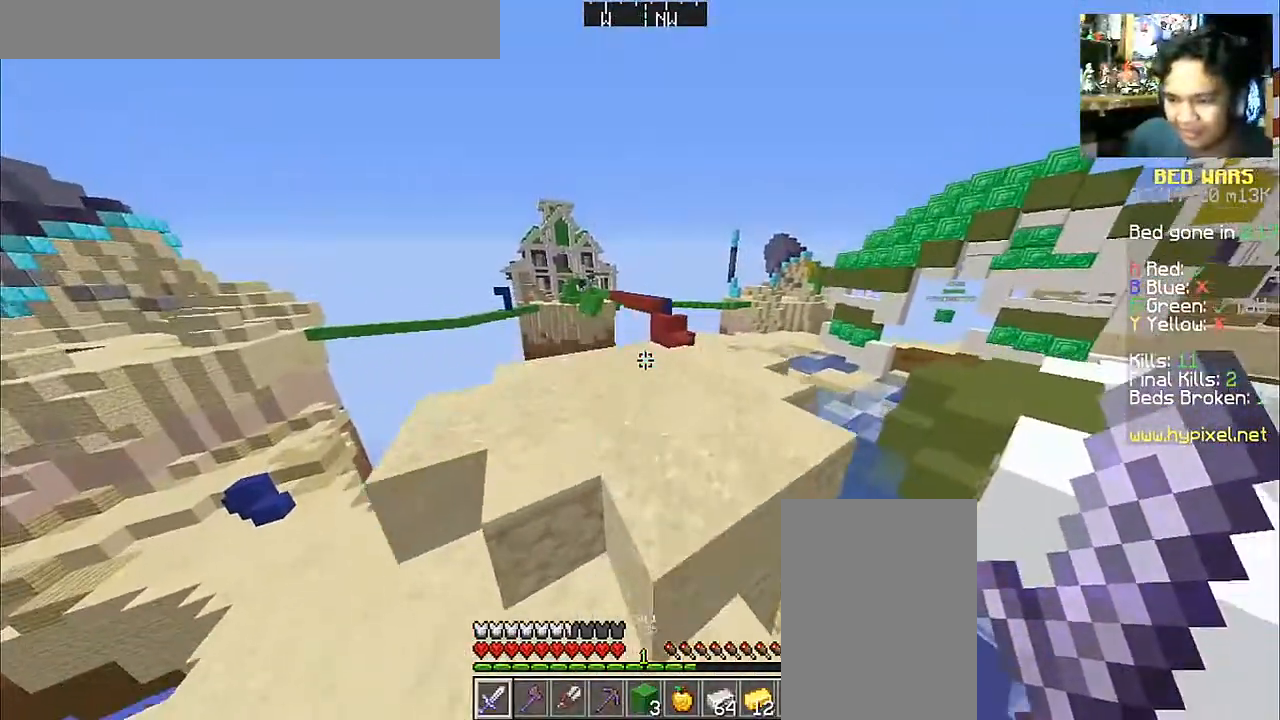
{"keys": ["space", "w"], "mouse": [], "events": []}
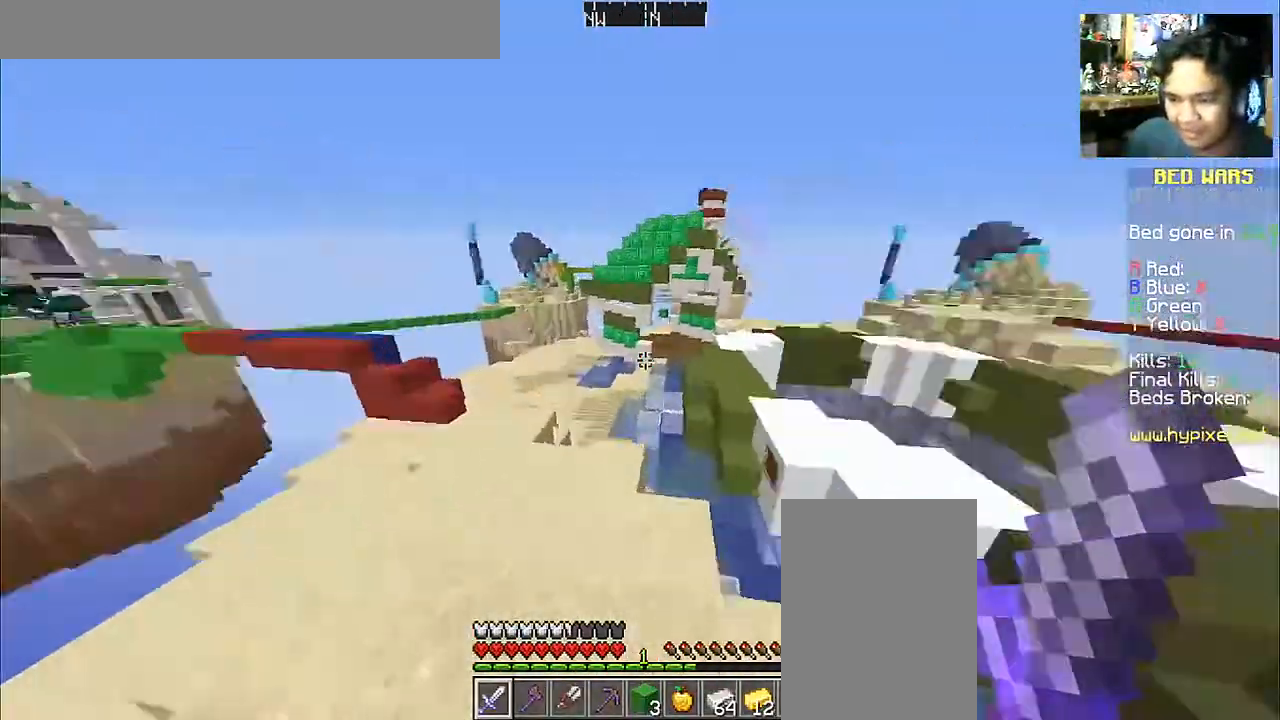
{"keys": ["a"], "mouse": [], "events": [[117, "a", "down"], [117, "space", "up"], [233, "w", "up"], [367, "s", "down"], [467, "s", "up"]]}
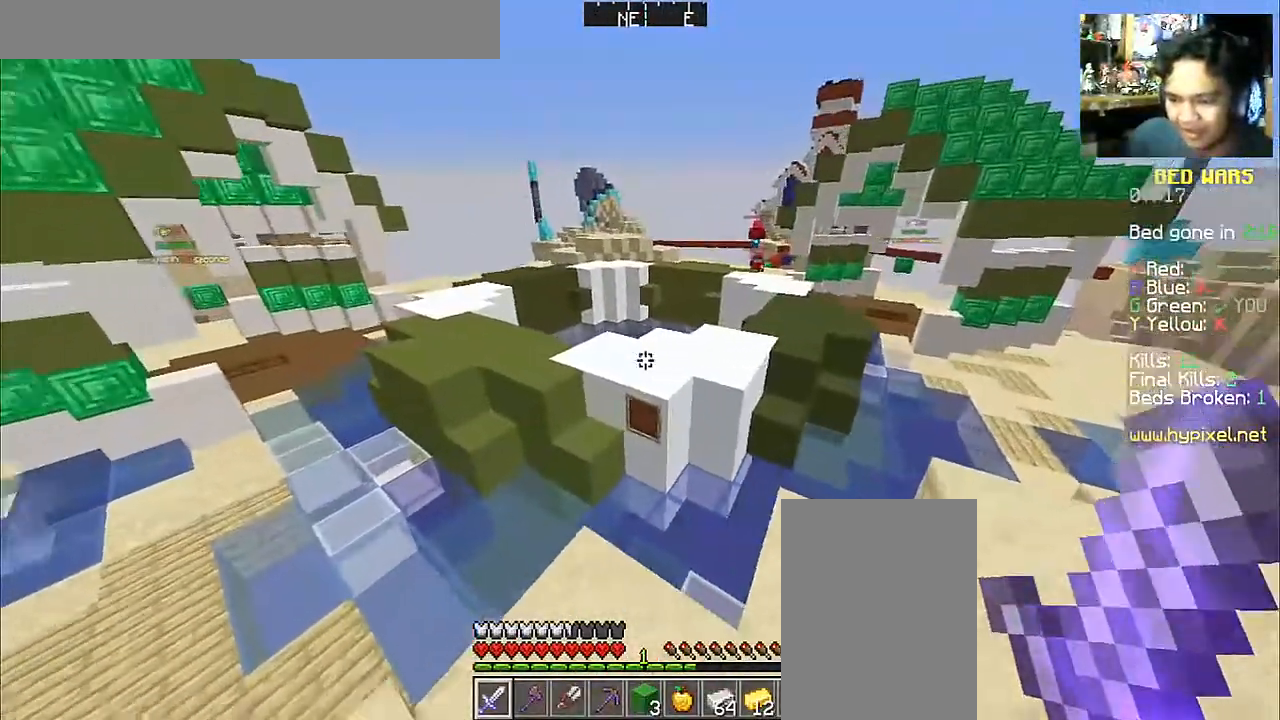
{"keys": ["a", "w"], "mouse": [], "events": [[117, "w", "down"]]}
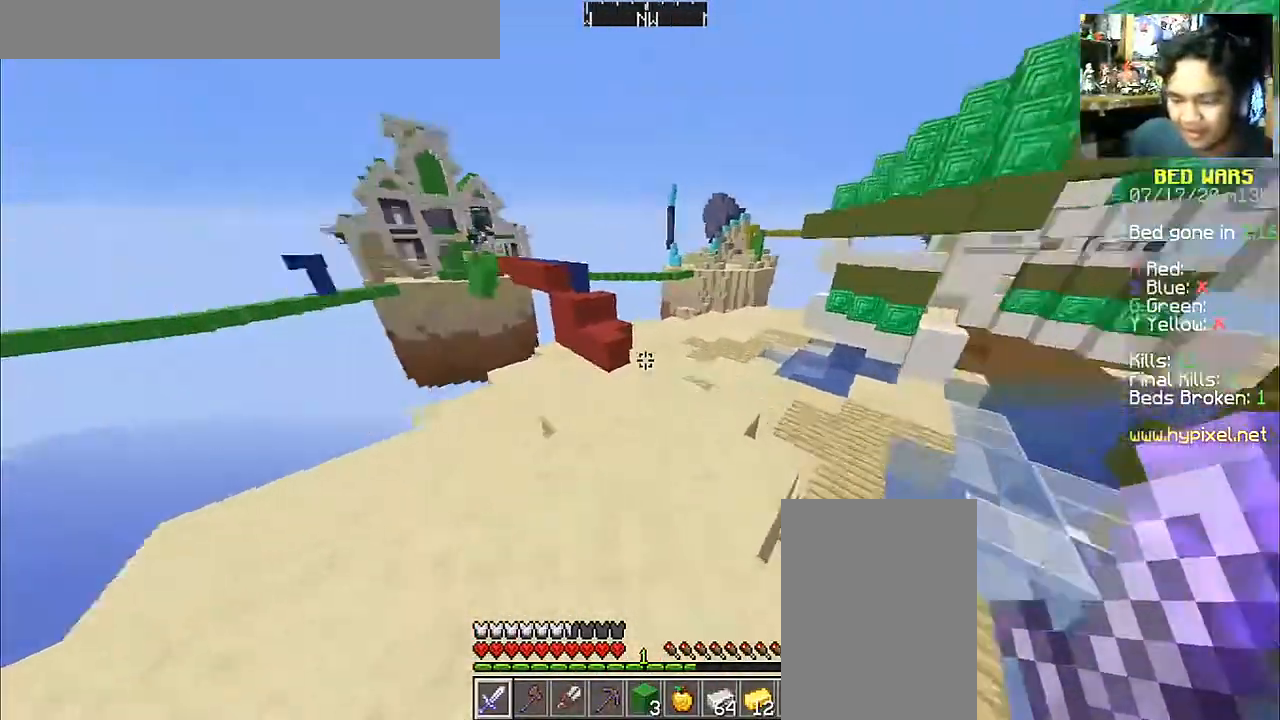
{"keys": ["d", "w"], "mouse": [], "events": [[83, "a", "up"], [383, "d", "down"]]}
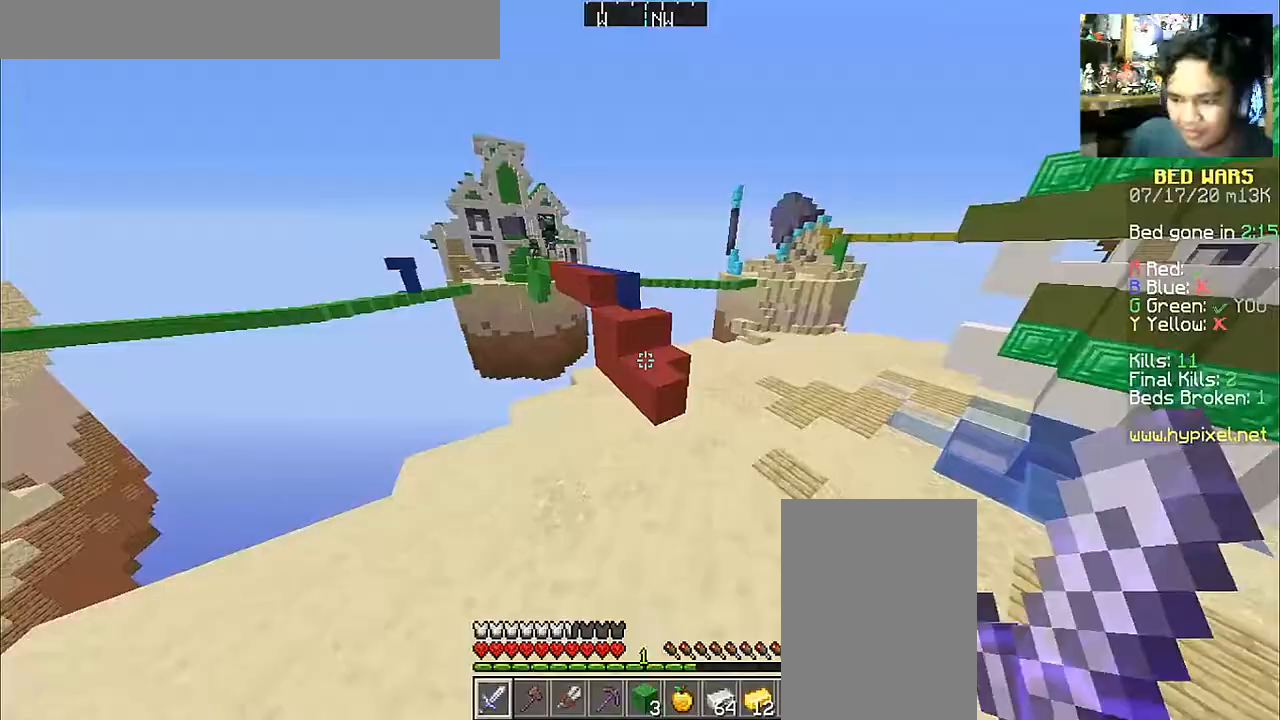
{"keys": ["w"], "mouse": [], "events": [[217, "d", "up"]]}
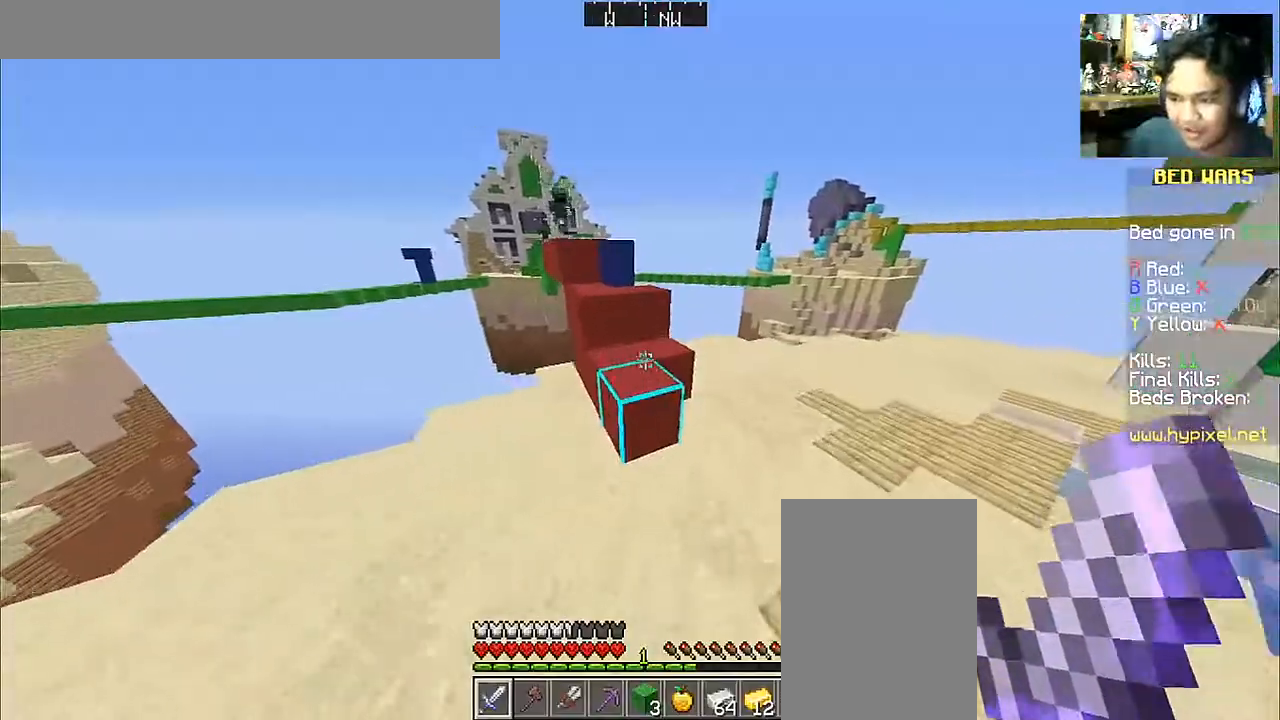
{"keys": ["a", "w"], "mouse": [], "events": [[83, "space", "down"], [267, "space", "up"], [433, "a", "down"]]}
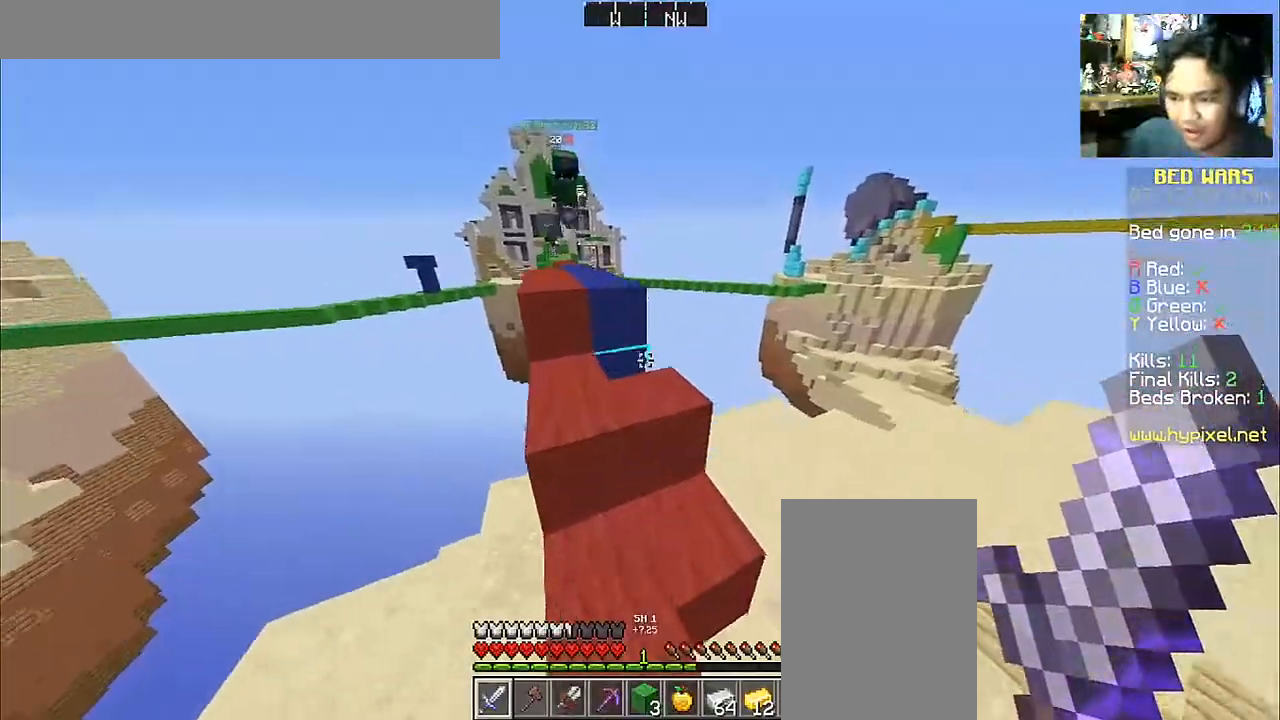
{"keys": [], "mouse": [], "events": [[83, "a", "up"], [217, "w", "up"]]}
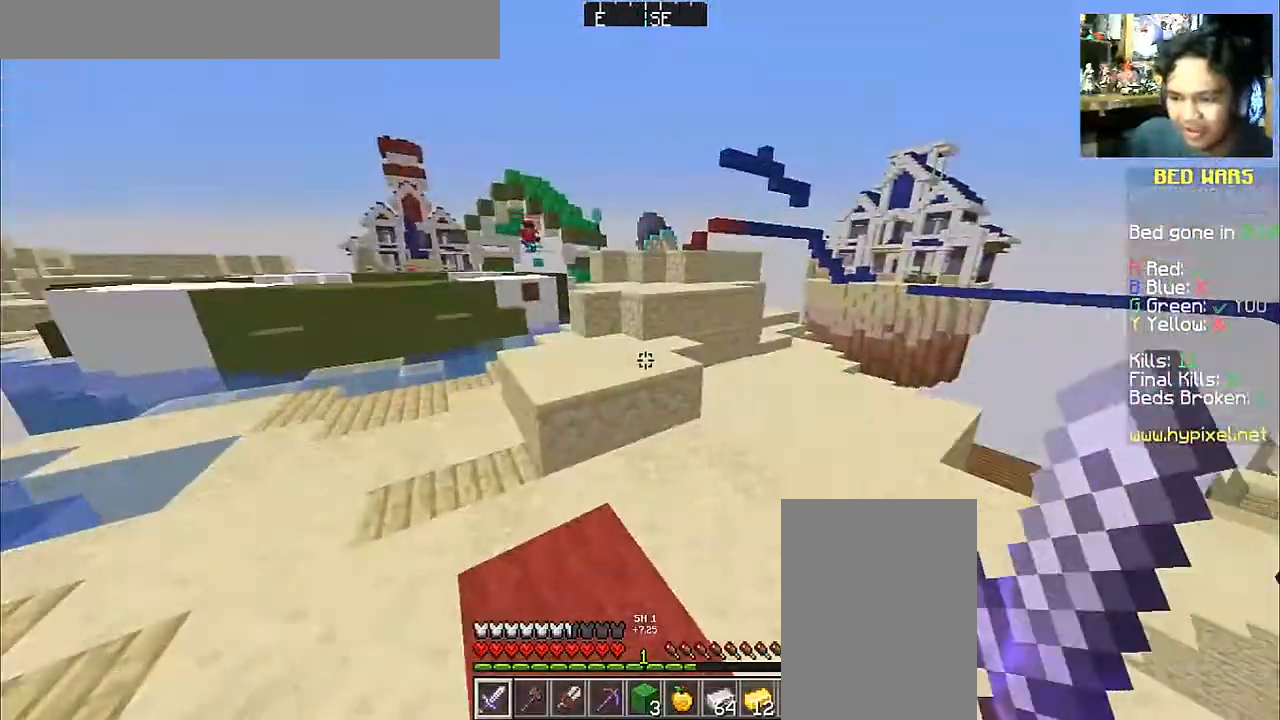
{"keys": ["space", "w"], "mouse": [], "events": [[67, "w", "down"], [417, "space", "down"]]}